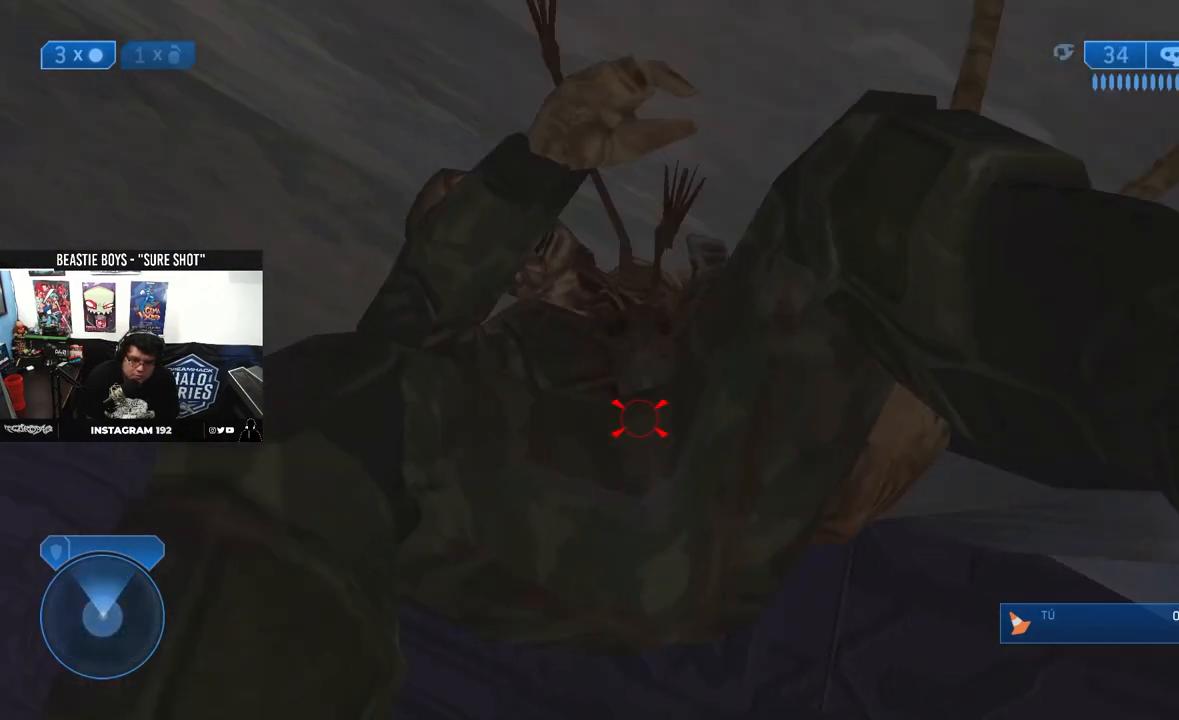
Gameplay with a controller (Xbox layout); each line is a JSON object with the inputs held at the frame after it. "events" lists button and stick changes between this image and that frame as [ms after this image, input, new state], when the widget could be followed in between.
{"buttons": [], "left_stick": "down", "right_stick": "center", "events": [[200, "right_stick", "center"], [300, "A", "down"], [333, "B", "down"], [367, "Y", "down"], [433, "A", "up"], [433, "B", "up"], [467, "Y", "up"]]}
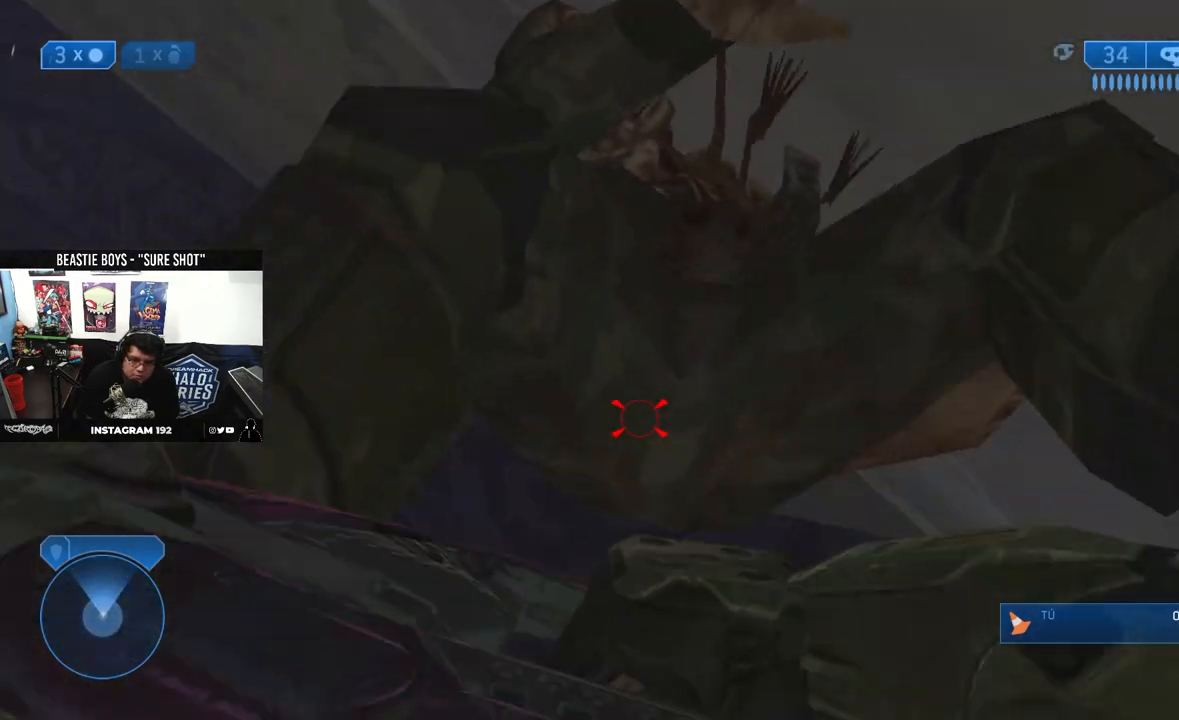
{"buttons": ["L2"], "left_stick": "down", "right_stick": "center", "events": [[133, "right_stick", "up-right"], [400, "right_stick", "center"], [433, "L2", "down"]]}
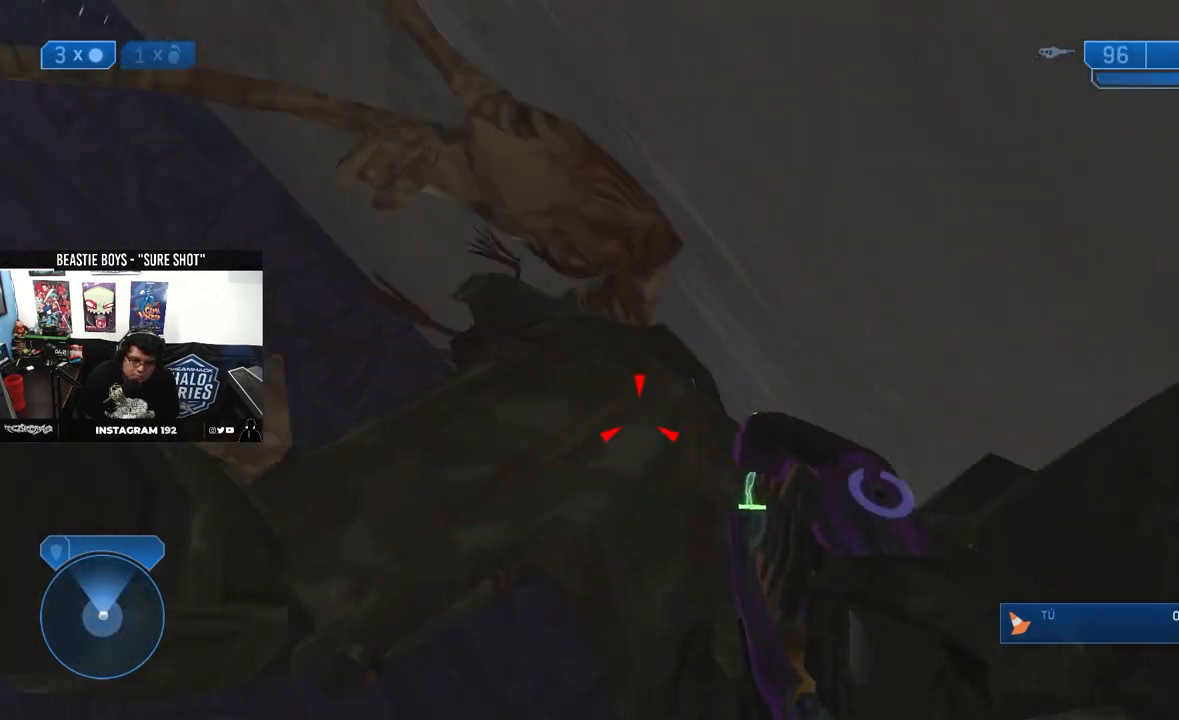
{"buttons": [], "left_stick": "down", "right_stick": "up", "events": [[100, "A", "down"], [100, "L2", "up"], [150, "B", "down"], [183, "Y", "down"], [217, "A", "up"], [283, "B", "up"], [283, "Y", "up"], [450, "right_stick", "up"]]}
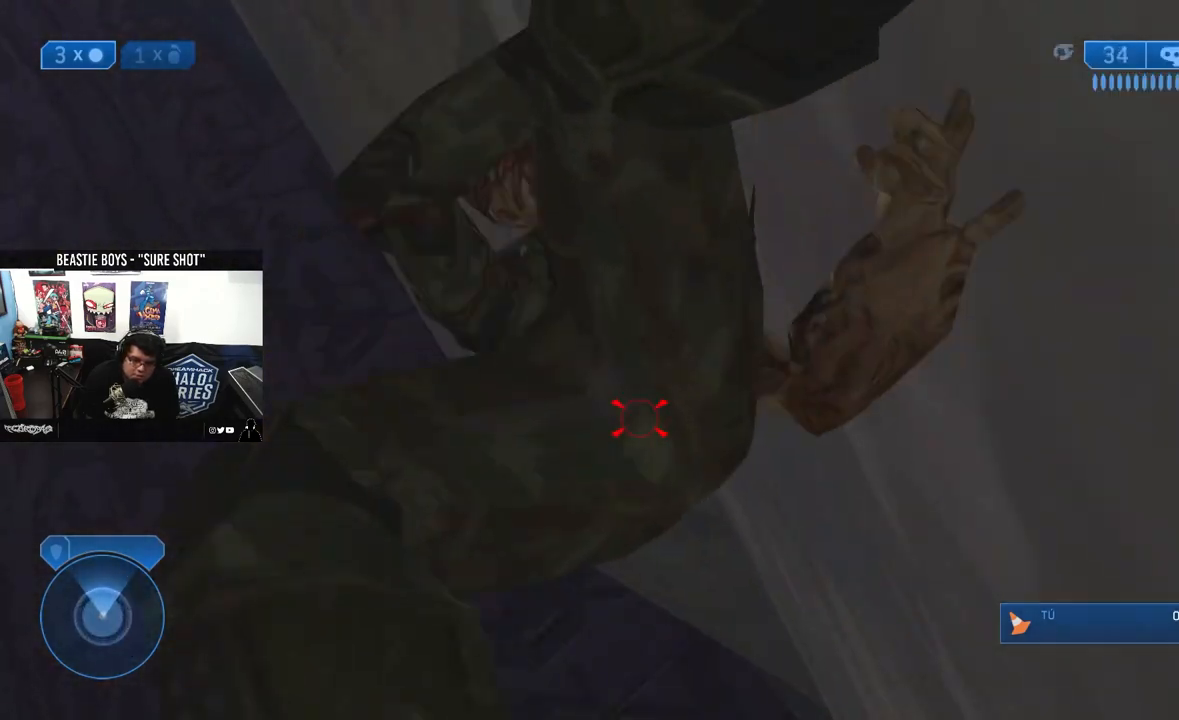
{"buttons": ["A", "B"], "left_stick": "down", "right_stick": "center", "events": [[150, "right_stick", "center"], [450, "A", "down"], [467, "B", "down"]]}
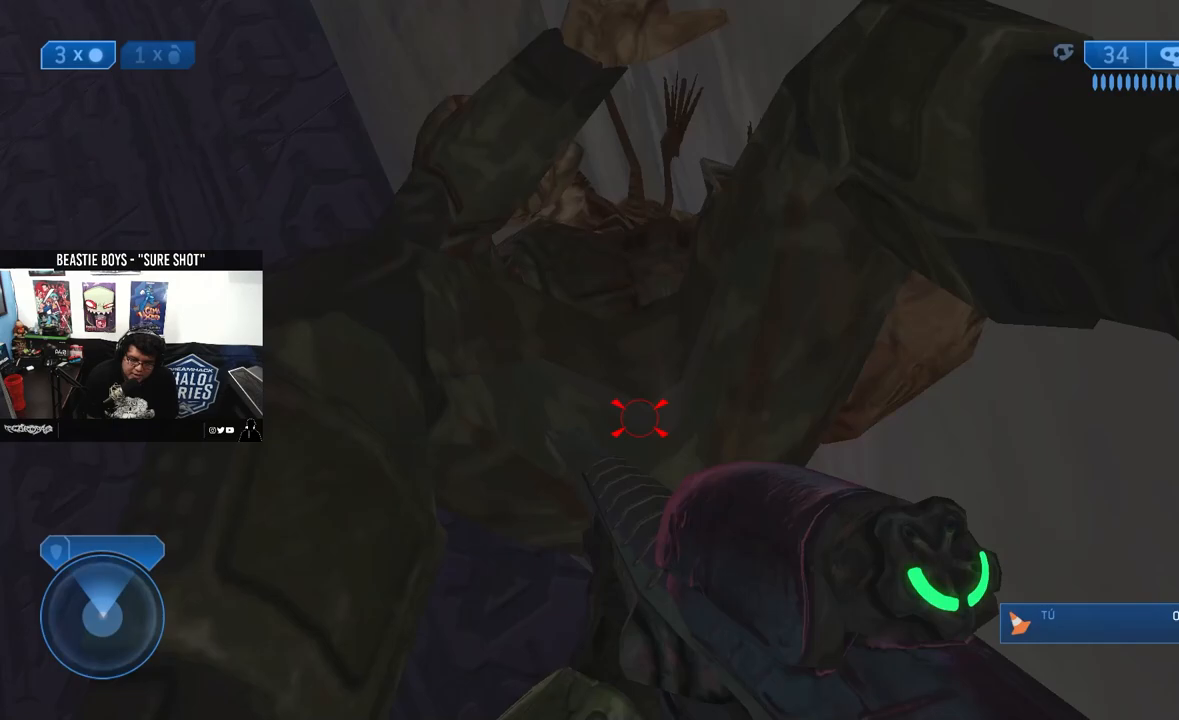
{"buttons": [], "left_stick": "down", "right_stick": "up"}
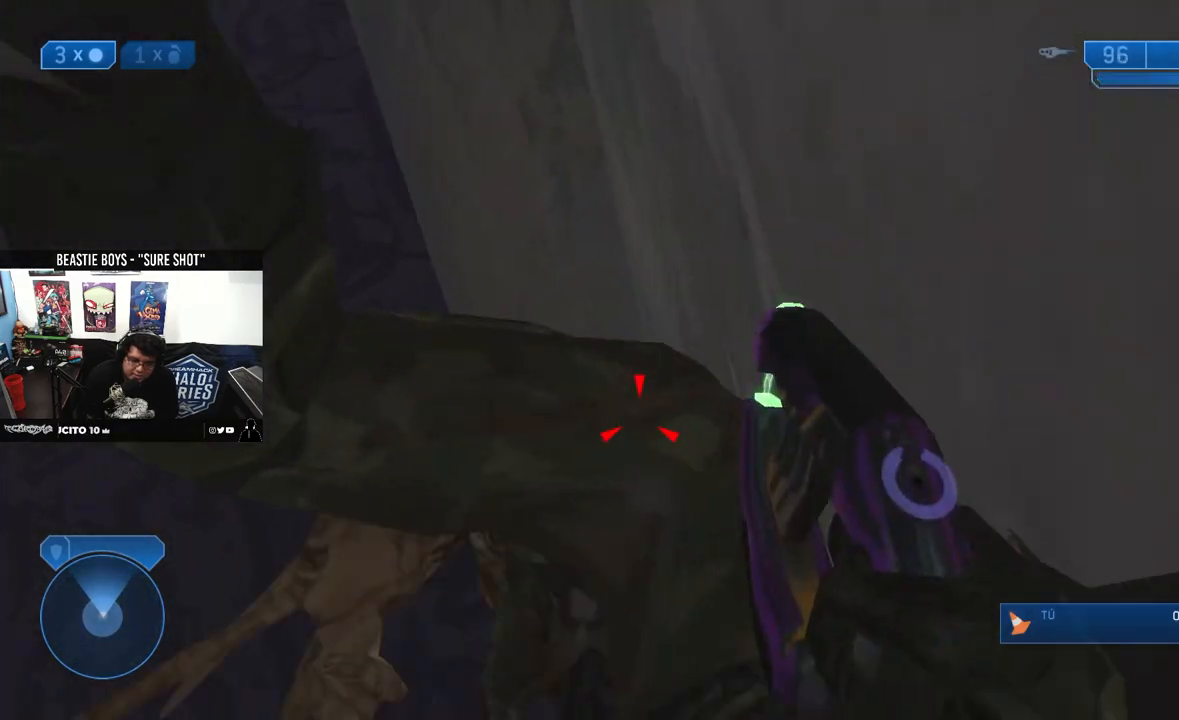
{"buttons": [], "left_stick": "down", "right_stick": "center", "events": [[33, "right_stick", "center"], [267, "A", "down"], [300, "B", "down"], [300, "Y", "down"], [383, "A", "up"], [400, "B", "up"], [450, "Y", "up"]]}
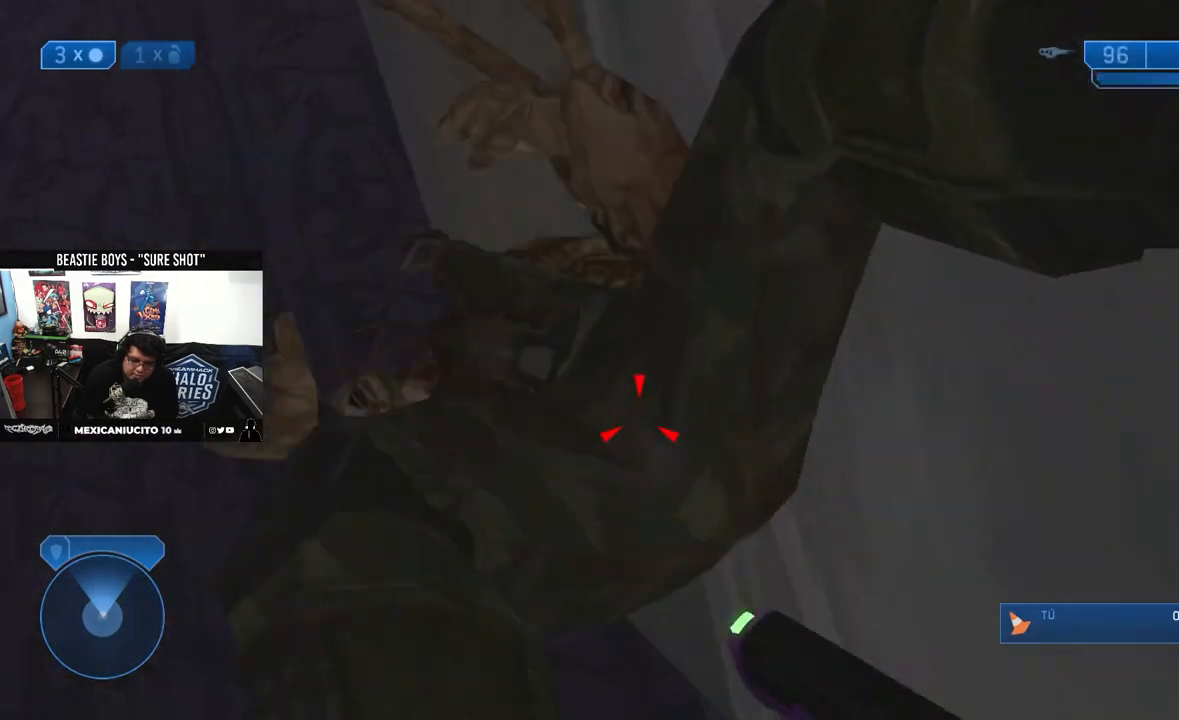
{"buttons": [], "left_stick": "down", "right_stick": "center", "events": [[183, "right_stick", "up"], [383, "right_stick", "center"]]}
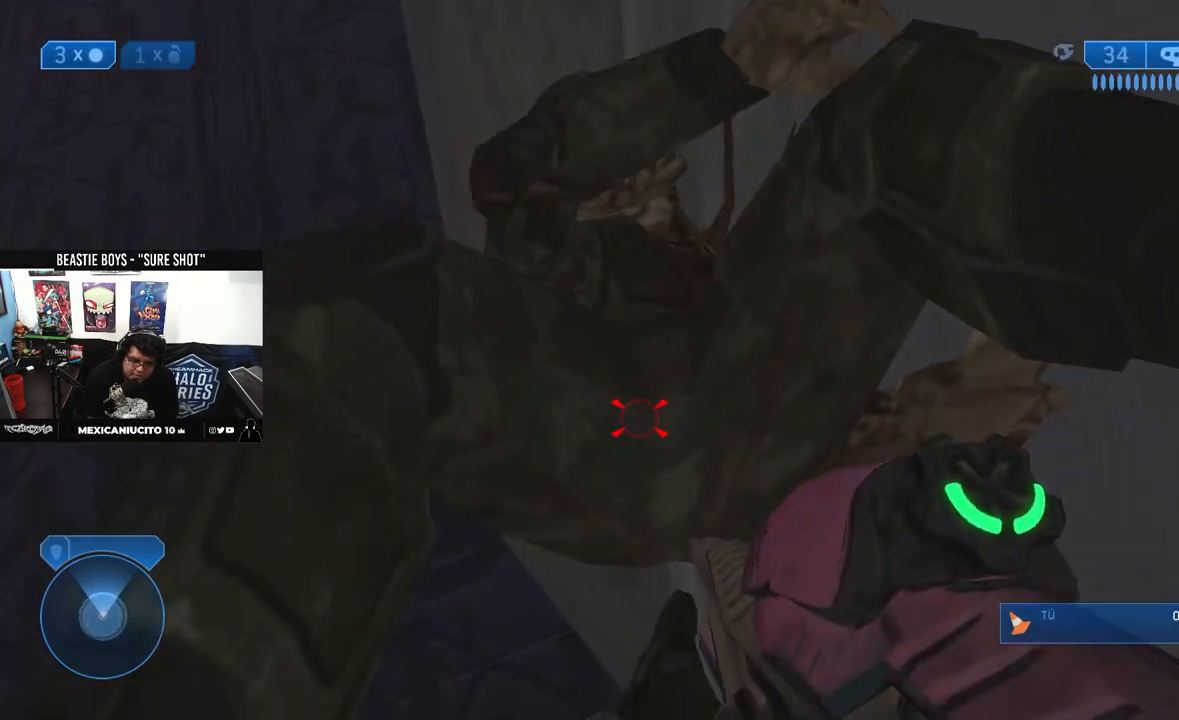
{"buttons": [], "left_stick": "down", "right_stick": "up", "events": [[67, "A", "down"], [117, "B", "down"], [167, "Y", "down"], [233, "A", "up"], [233, "B", "up"], [267, "Y", "up"], [450, "right_stick", "up"]]}
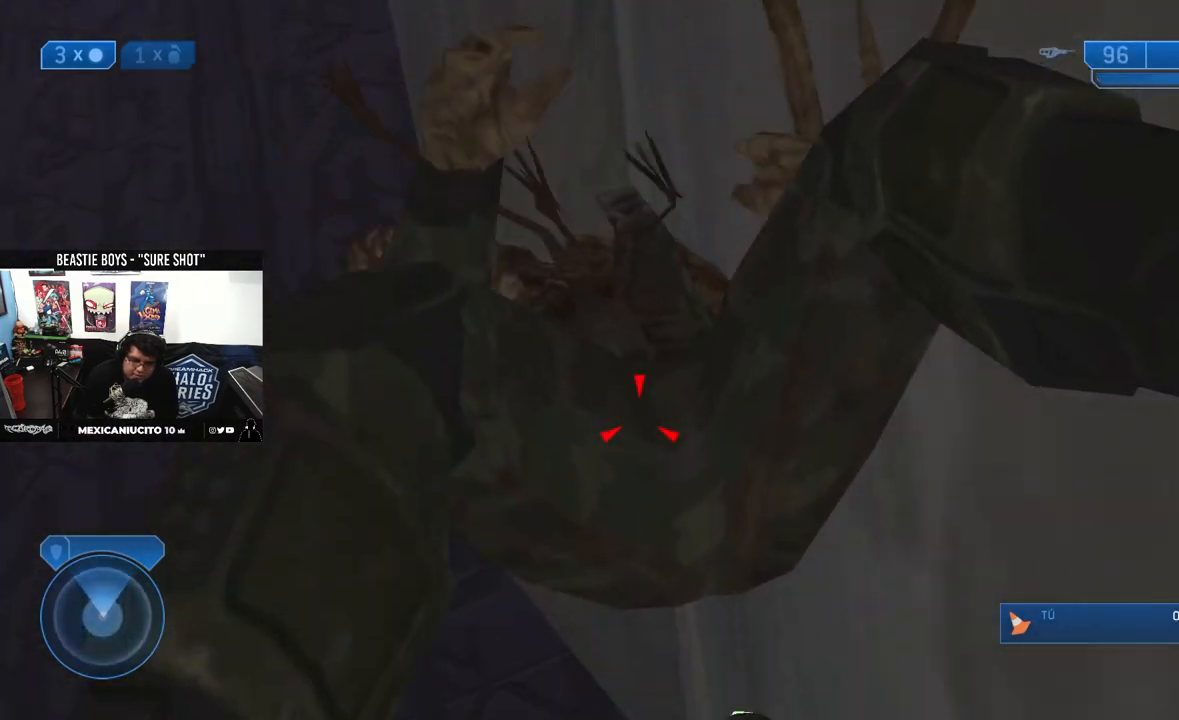
{"buttons": ["B", "Y"], "left_stick": "down", "right_stick": "center", "events": [[117, "right_stick", "center"], [350, "A", "down"], [417, "B", "down"], [450, "Y", "down"], [483, "A", "up"]]}